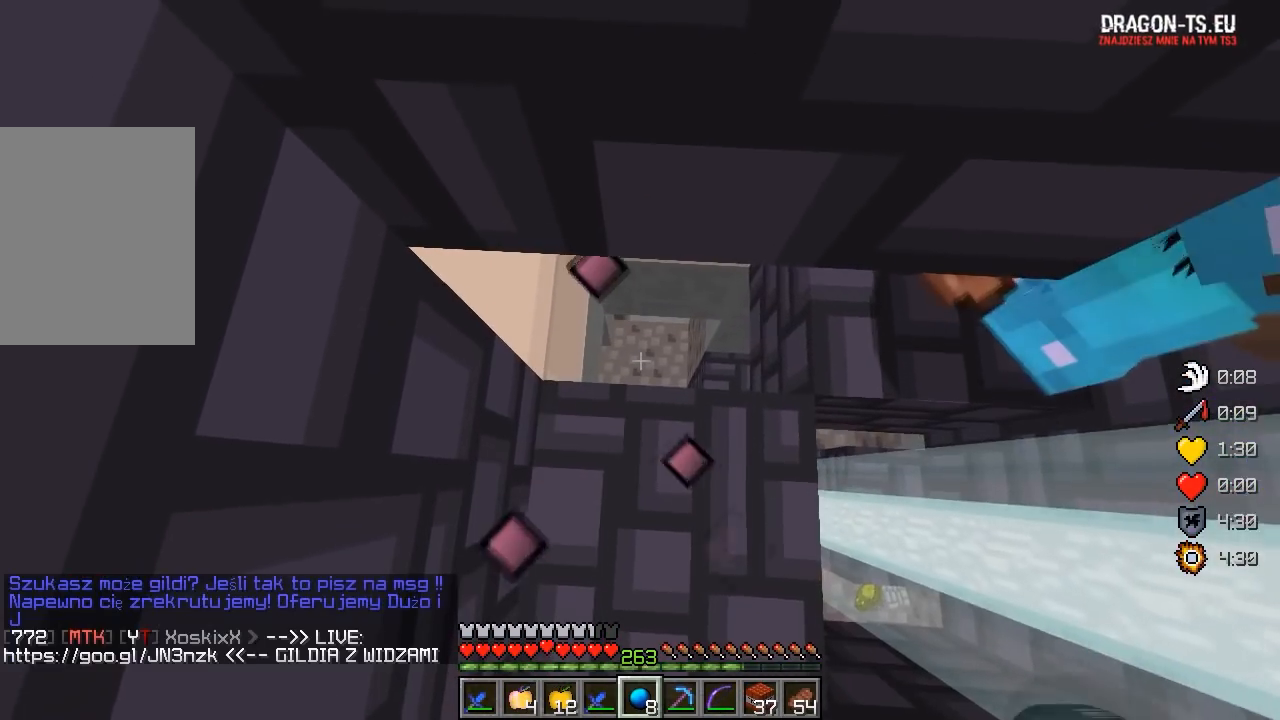
Gameplay with keyboard and mouse; each line is a JSON object with the keys and mouse buttons held at the frame after it. "events" lists presses ("down") and releases ("up") of "a", "d", "s", "w", "mouse_left" and "mouse_right" between this image and that frame as [ms after this image, input, new state], when the widget could be followed in between. "mouse_left", "mouse_right" = the "left", "right" buttons of the "mouse" list. No other keys are recorded. Fast repeated clicks can show as one long hold. Mouse movement is not recorded.
{"keys": [], "mouse": [], "events": [[317, "mouse_right", "down"], [500, "mouse_right", "up"]]}
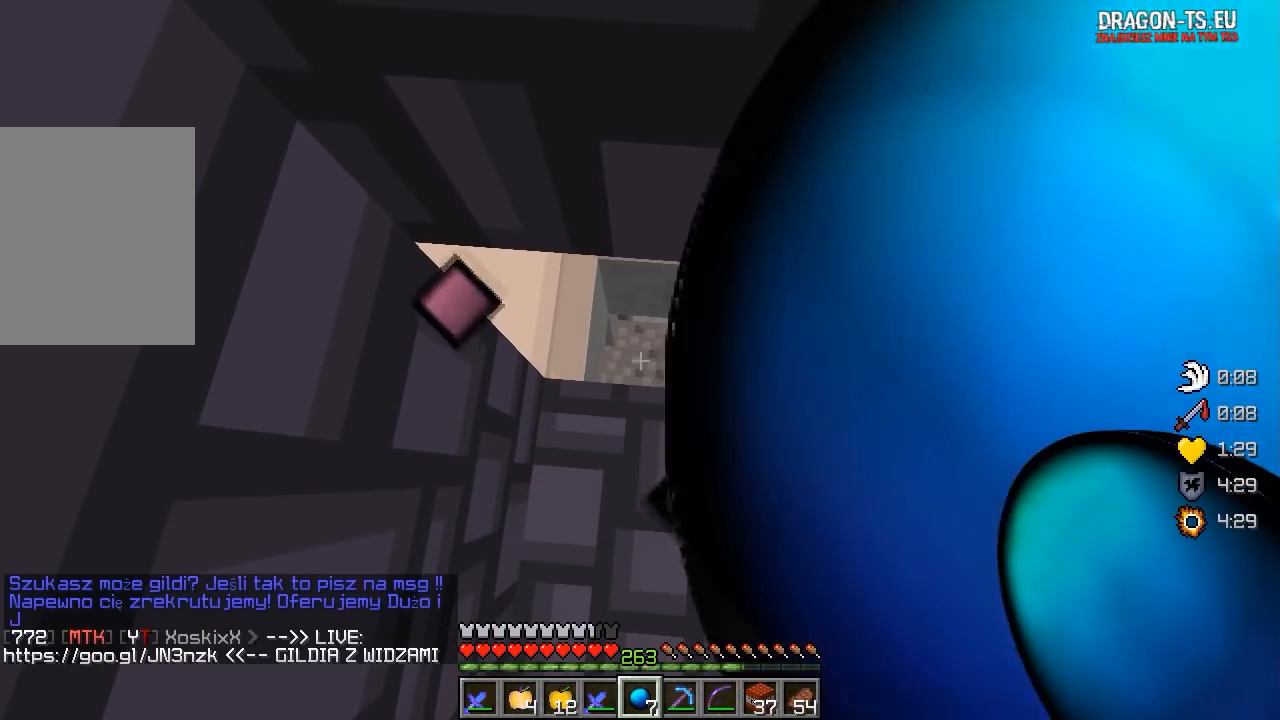
{"keys": [], "mouse": [], "events": []}
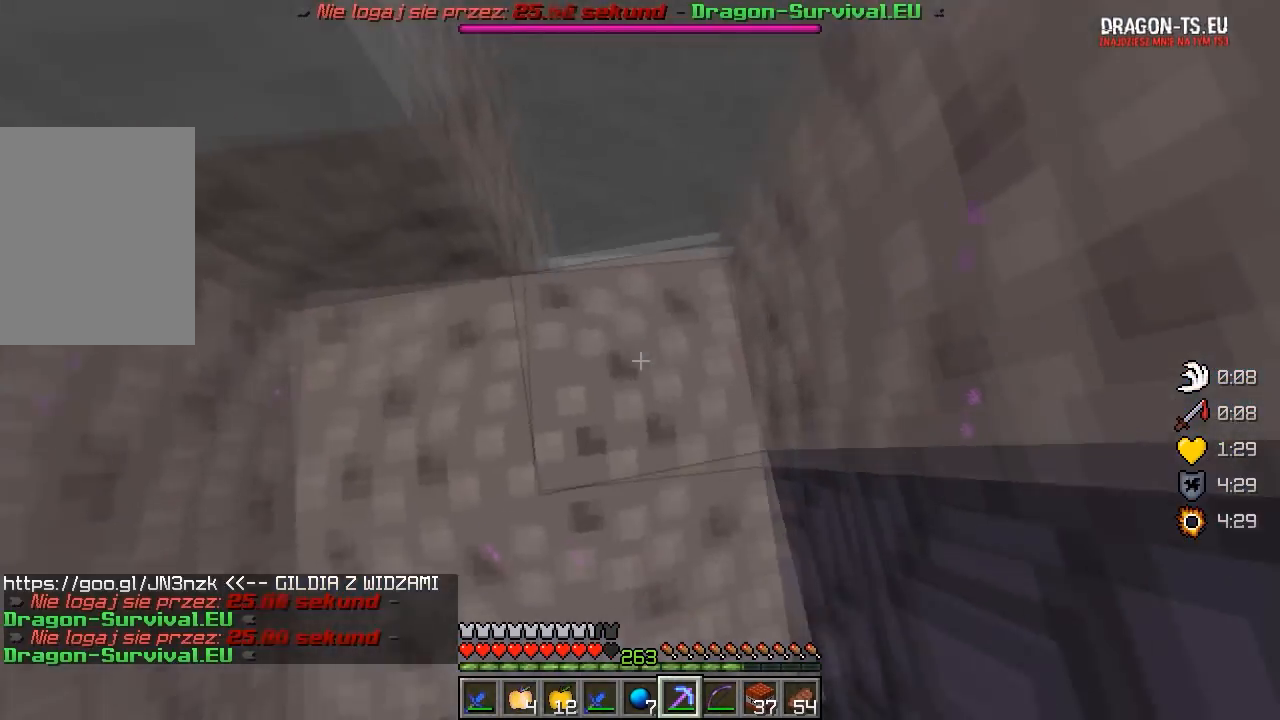
{"keys": [], "mouse": [], "events": [[233, "s", "down"], [500, "s", "up"]]}
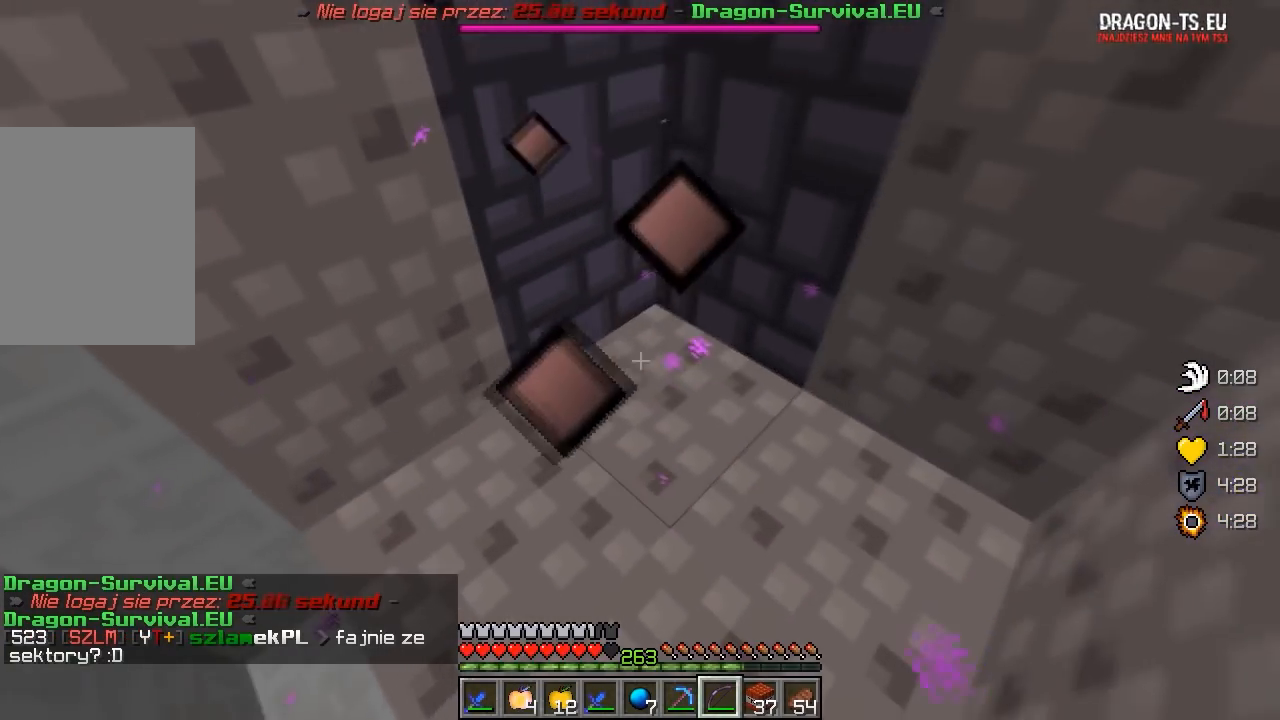
{"keys": [], "mouse": [], "events": []}
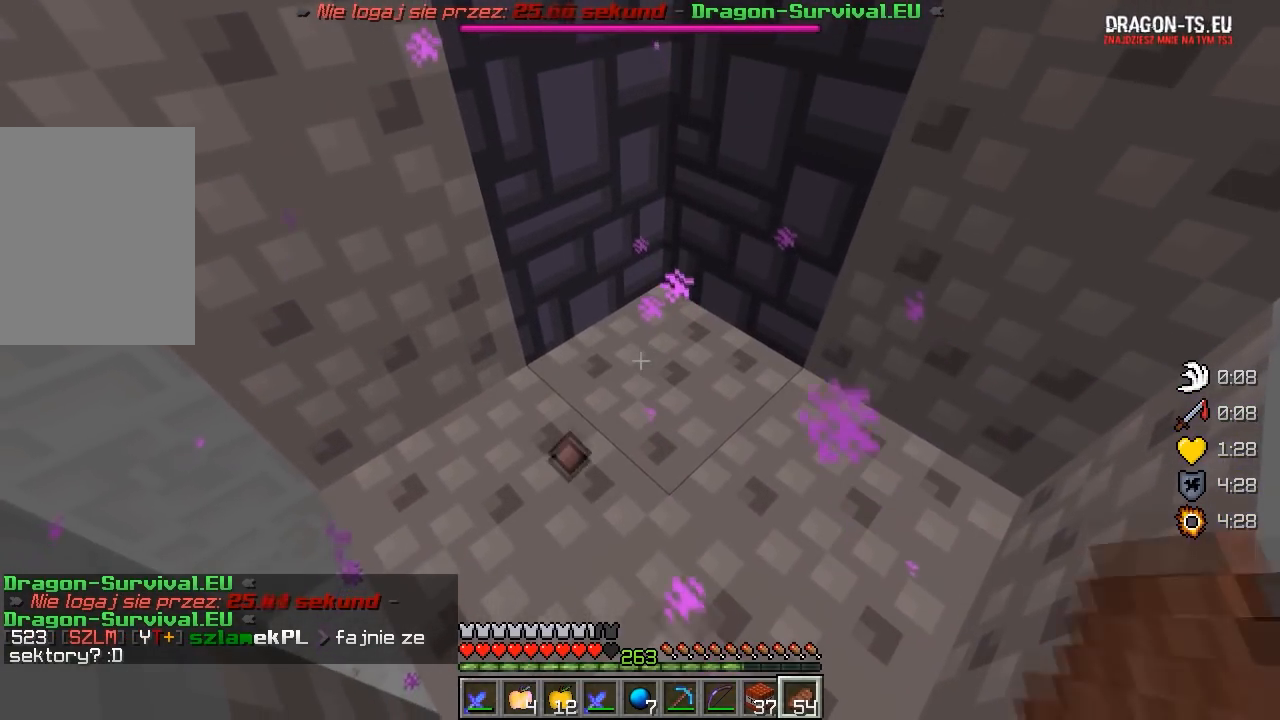
{"keys": [], "mouse": ["right"], "events": [[417, "mouse_right", "down"]]}
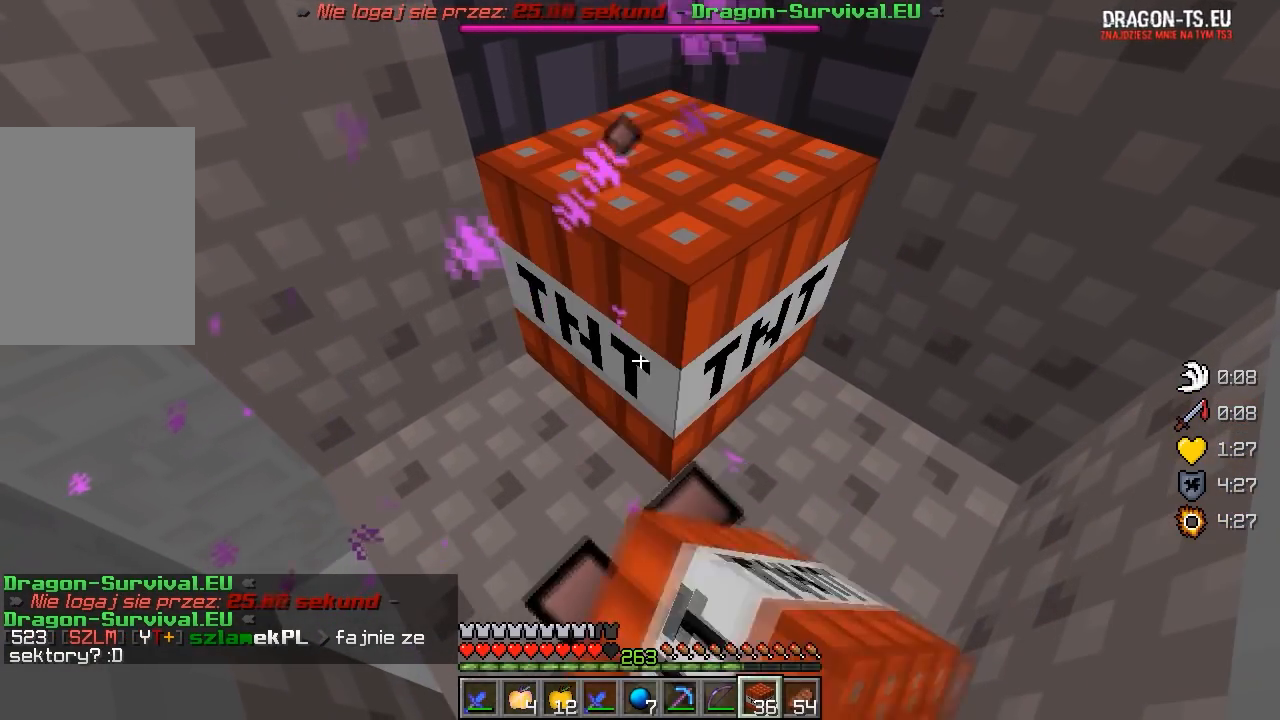
{"keys": [], "mouse": [], "events": [[117, "mouse_right", "up"]]}
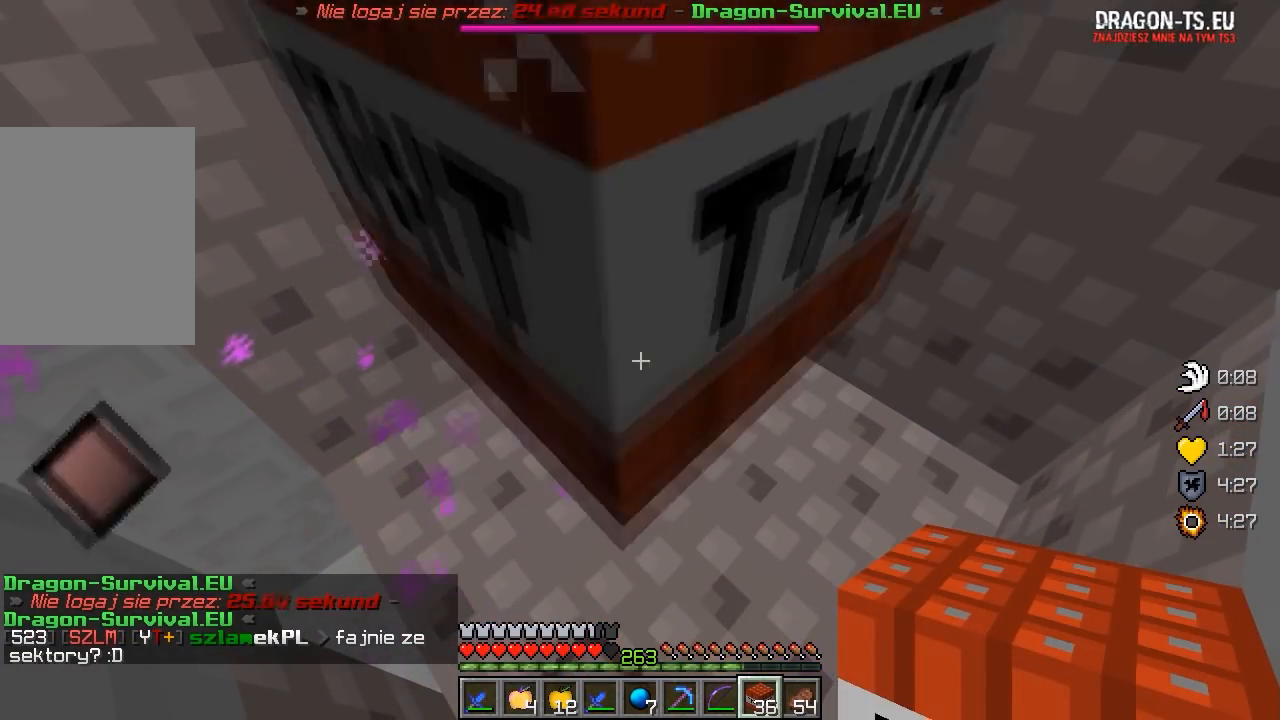
{"keys": [], "mouse": [], "events": []}
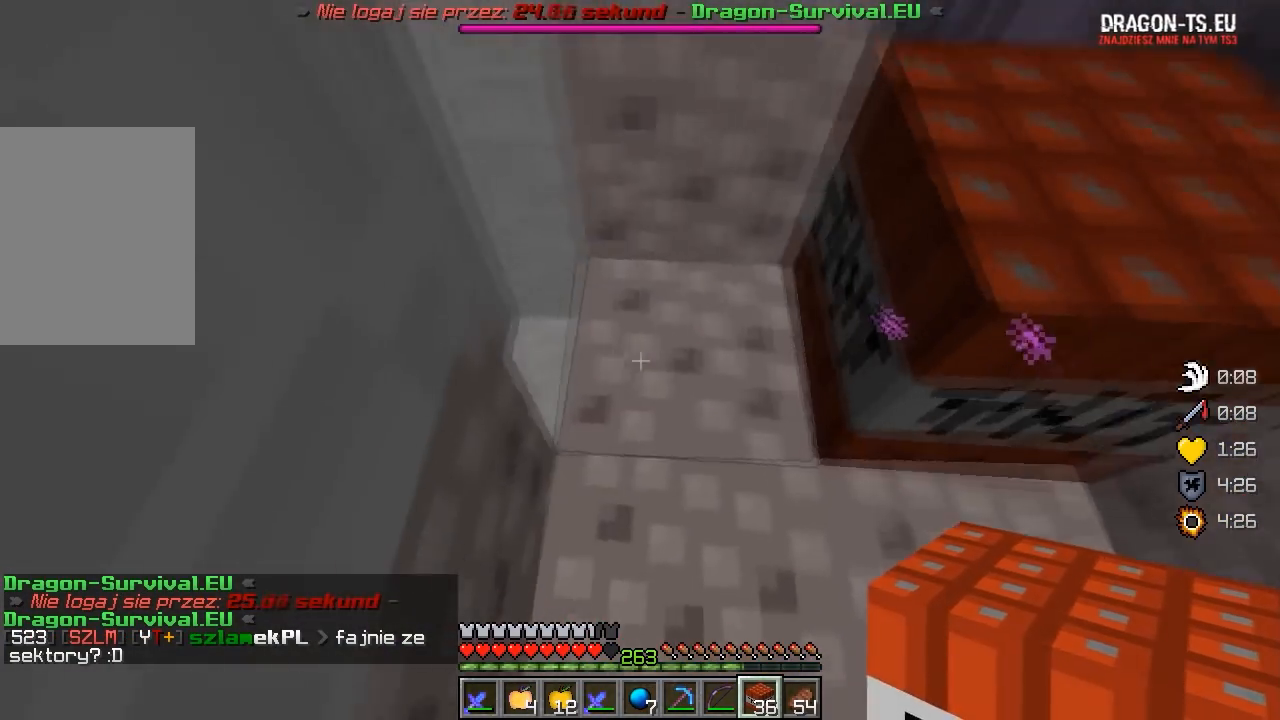
{"keys": ["a", "w"], "mouse": [], "events": [[117, "w", "down"], [317, "a", "down"]]}
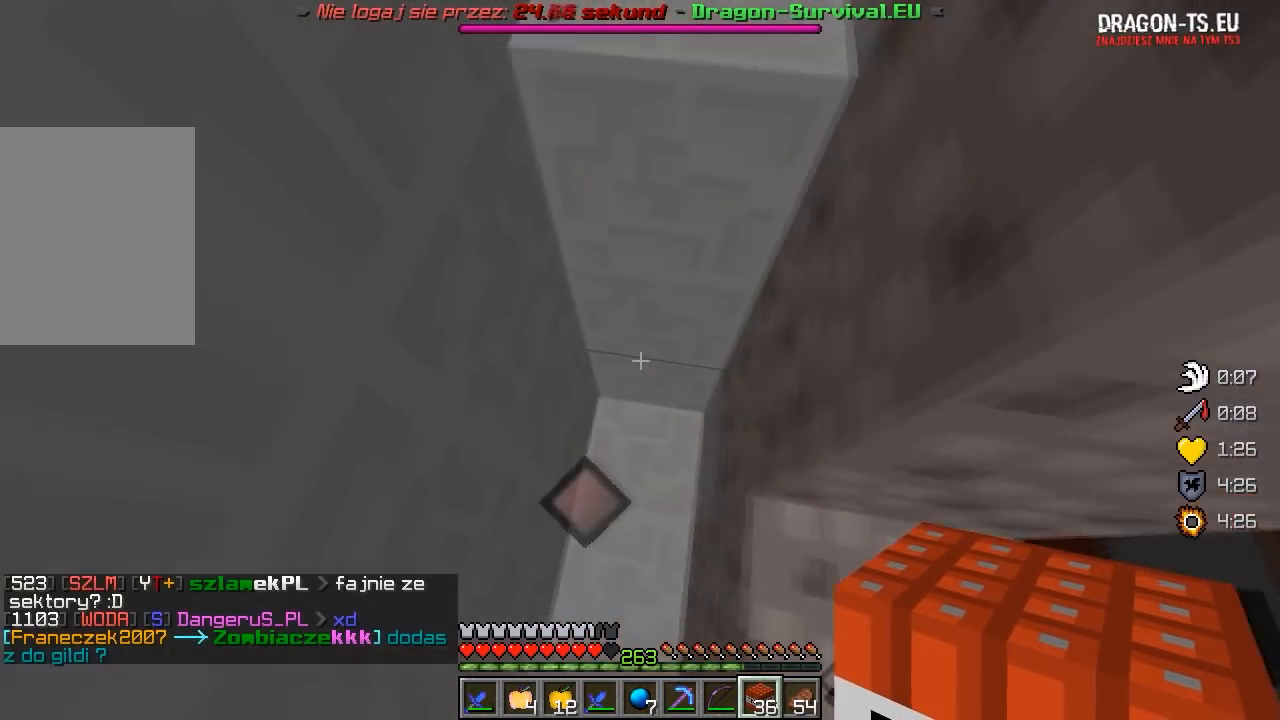
{"keys": [], "mouse": [], "events": [[83, "a", "up"], [83, "w", "up"], [217, "s", "down"], [483, "s", "up"]]}
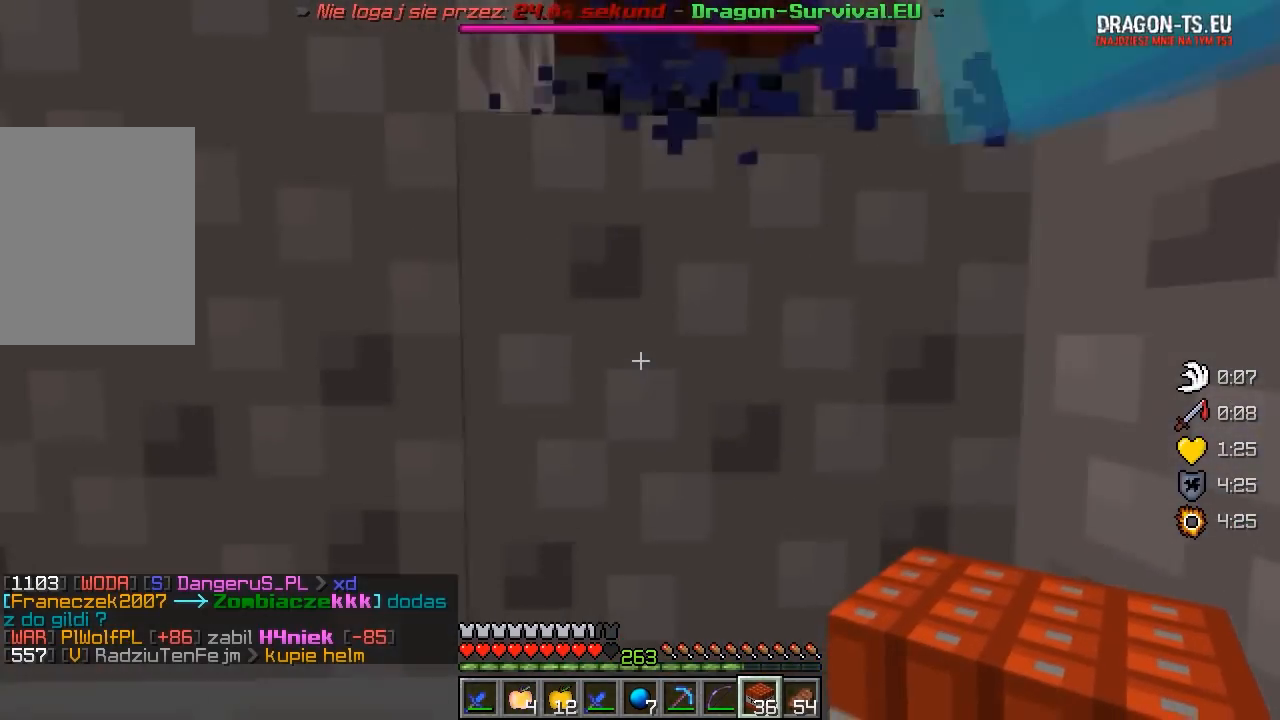
{"keys": [], "mouse": [], "events": []}
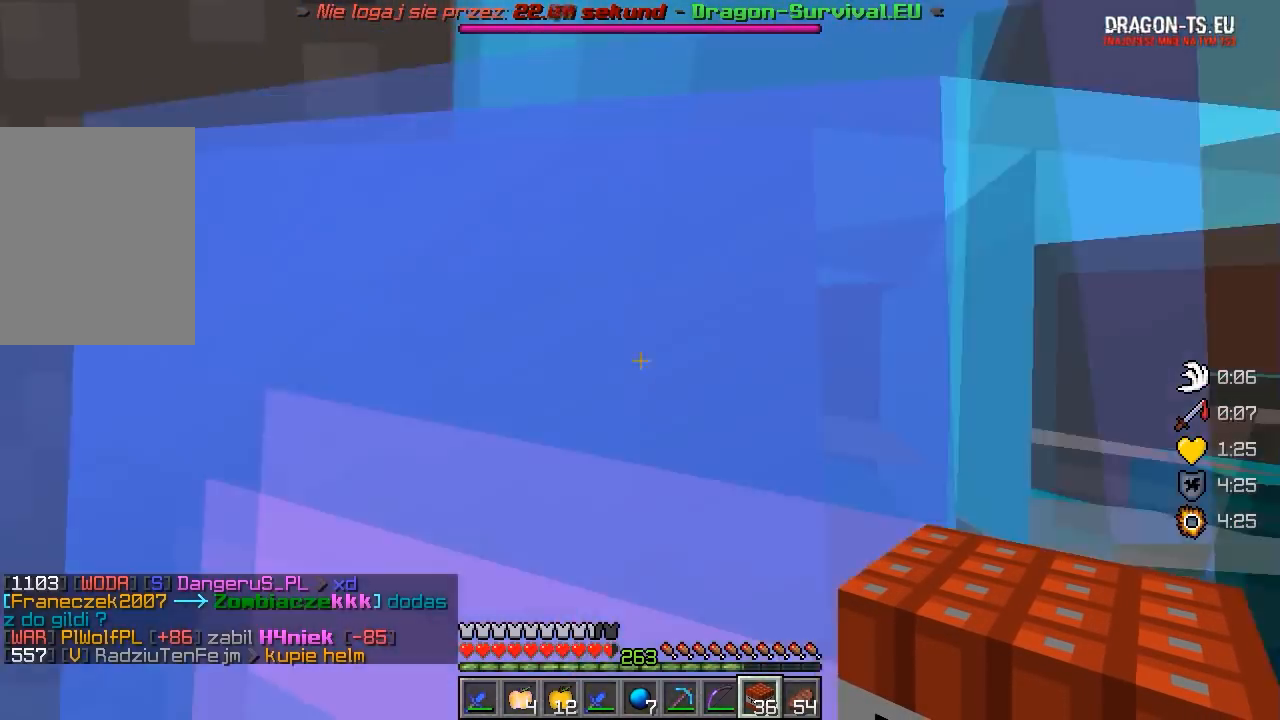
{"keys": ["a"], "mouse": [], "events": [[317, "a", "down"]]}
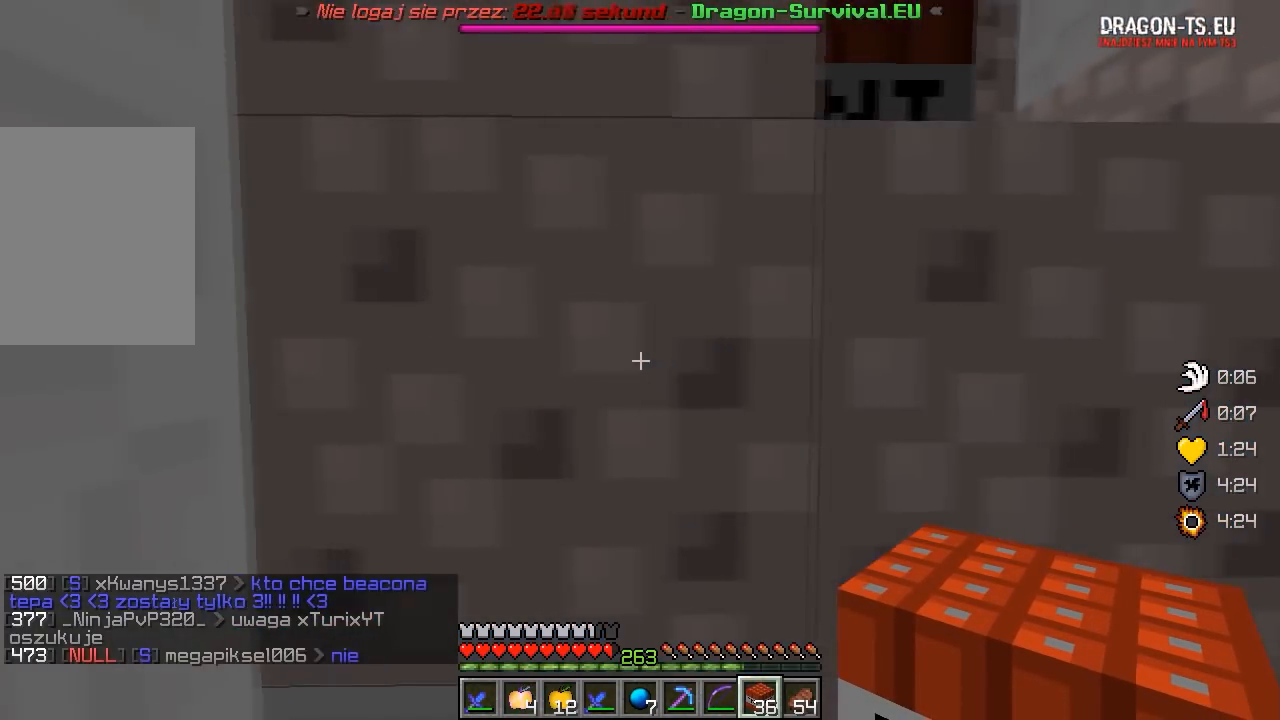
{"keys": [], "mouse": [], "events": [[17, "a", "up"]]}
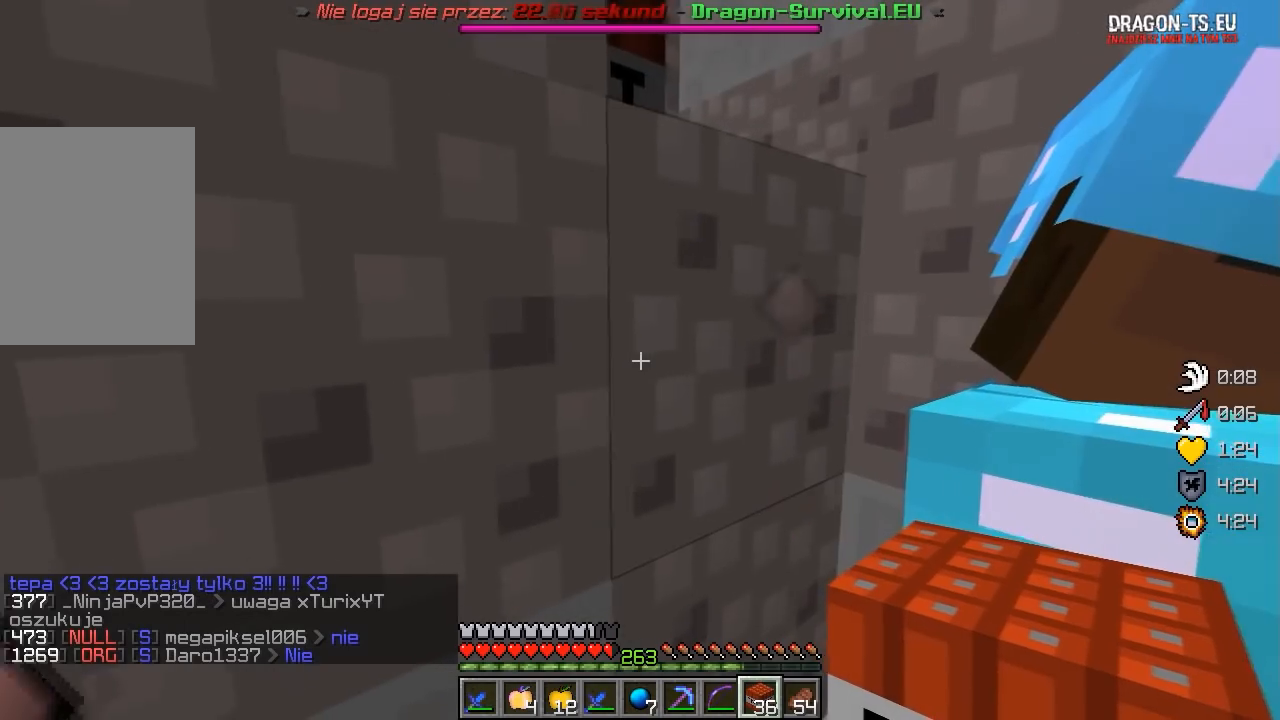
{"keys": [], "mouse": [], "events": []}
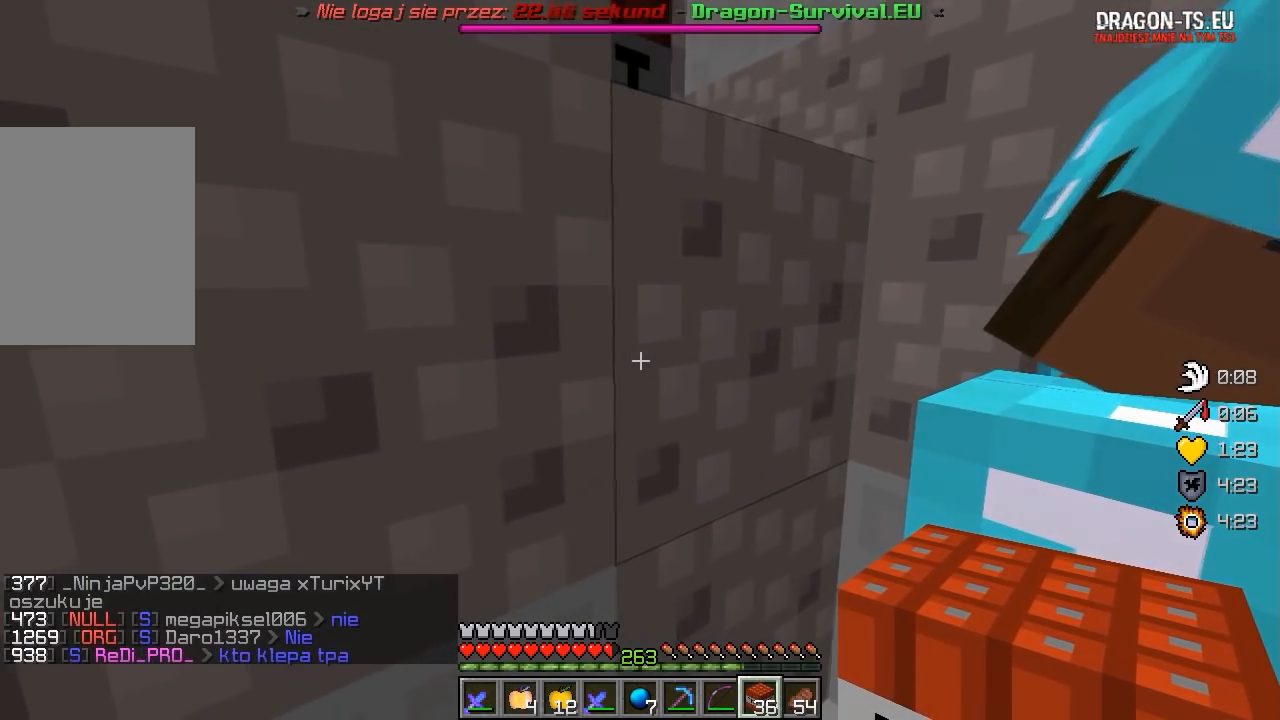
{"keys": [], "mouse": [], "events": []}
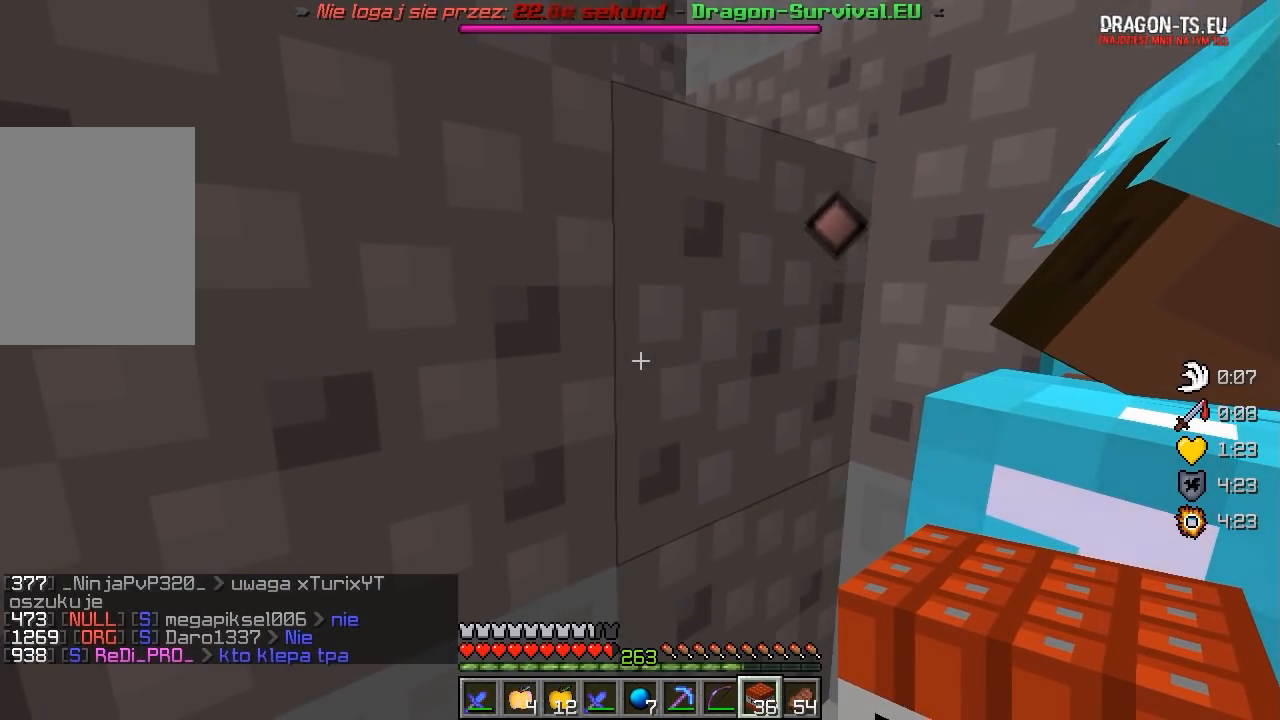
{"keys": [], "mouse": [], "events": []}
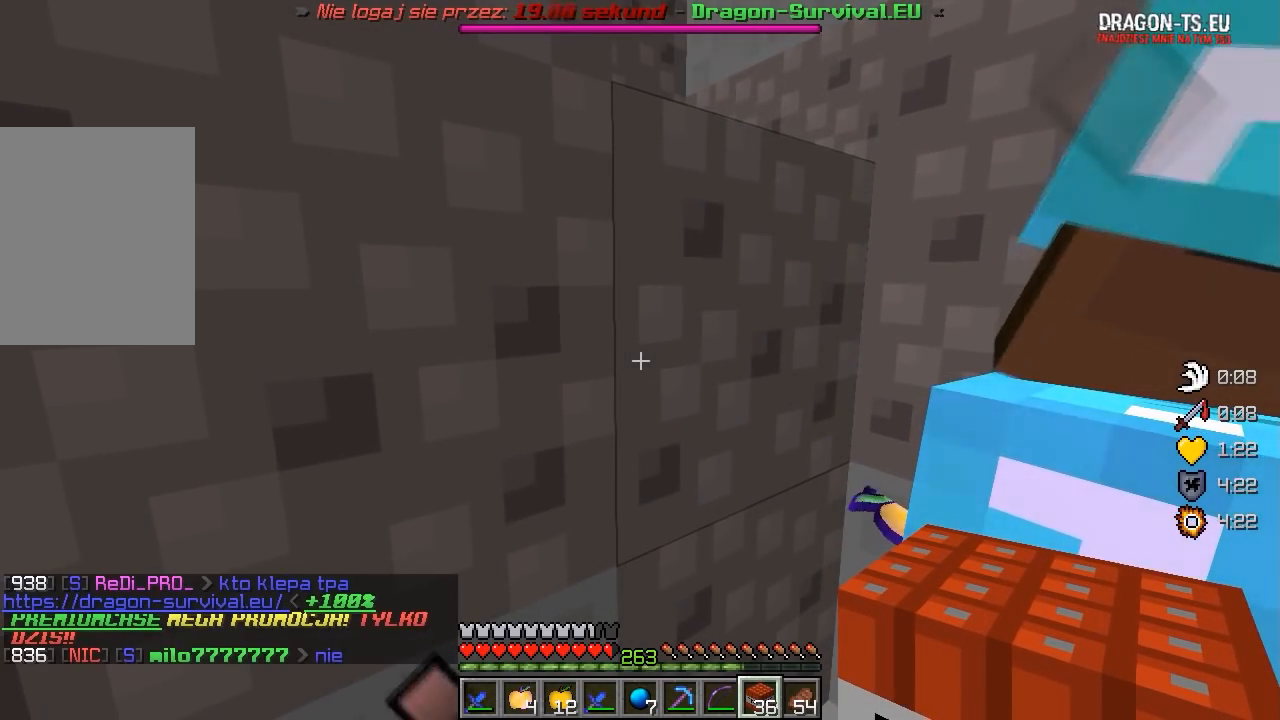
{"keys": [], "mouse": [], "events": []}
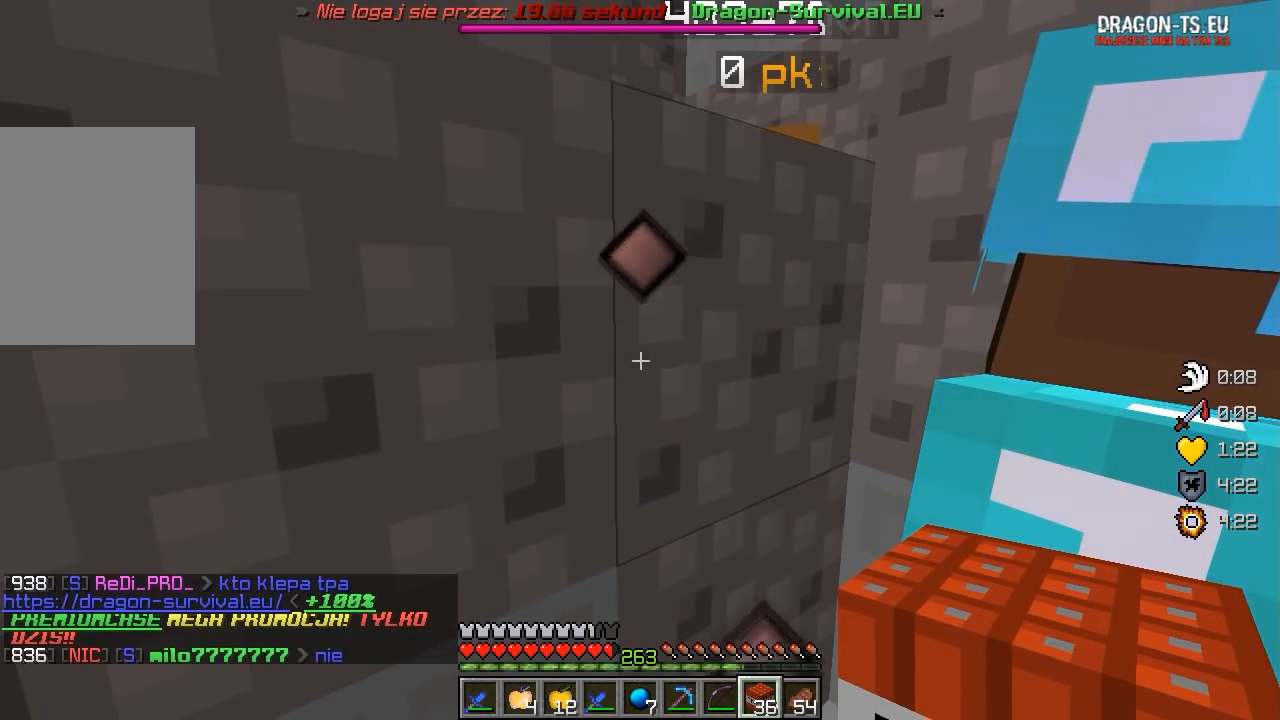
{"keys": [], "mouse": [], "events": []}
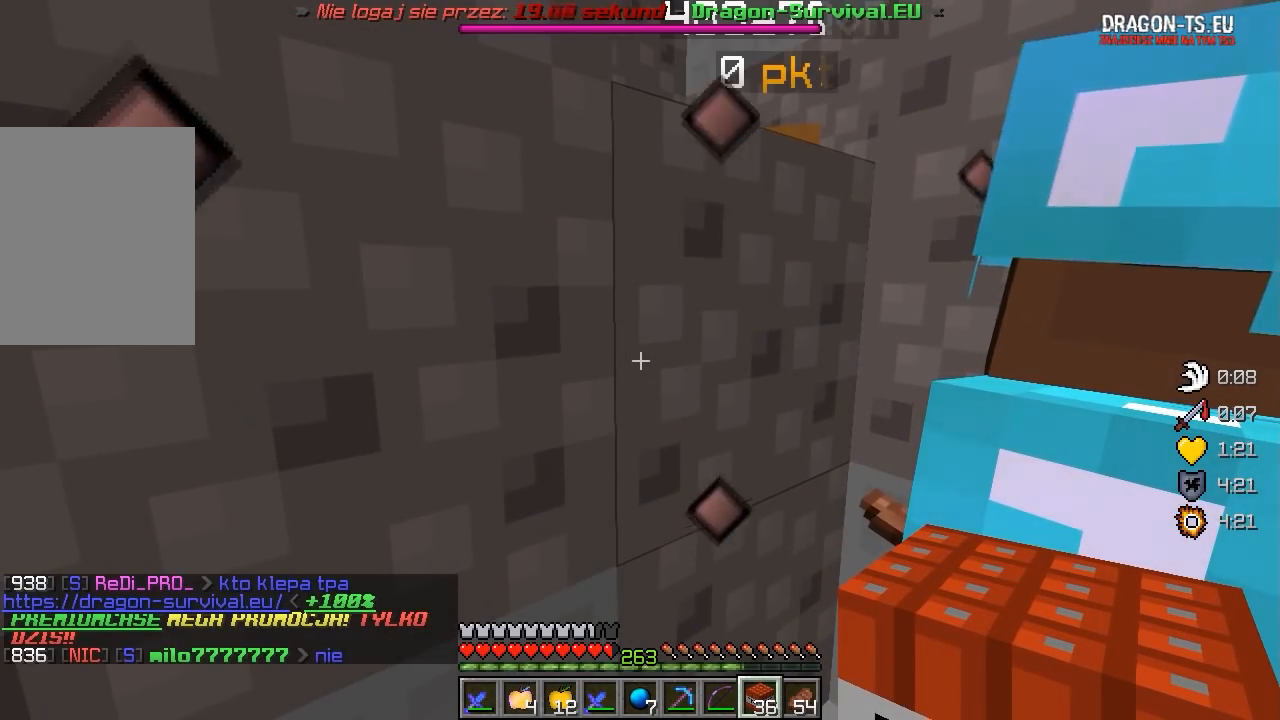
{"keys": [], "mouse": [], "events": []}
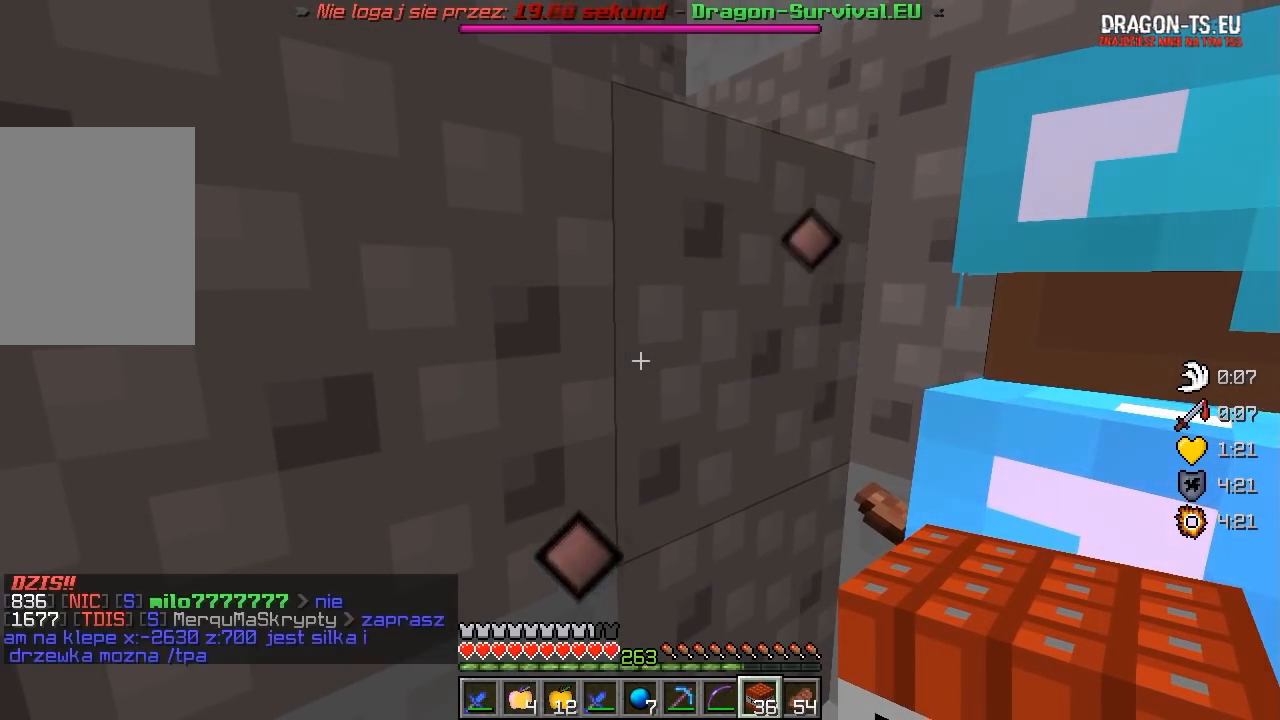
{"keys": [], "mouse": [], "events": []}
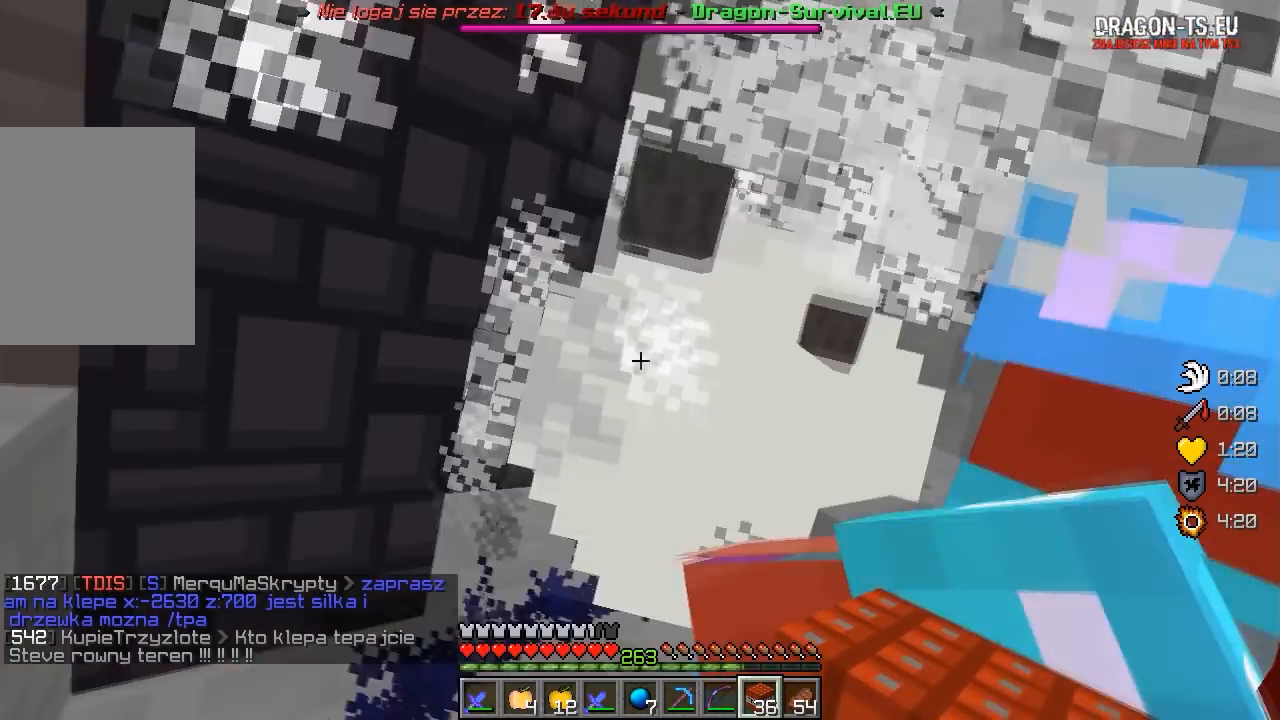
{"keys": [], "mouse": [], "events": []}
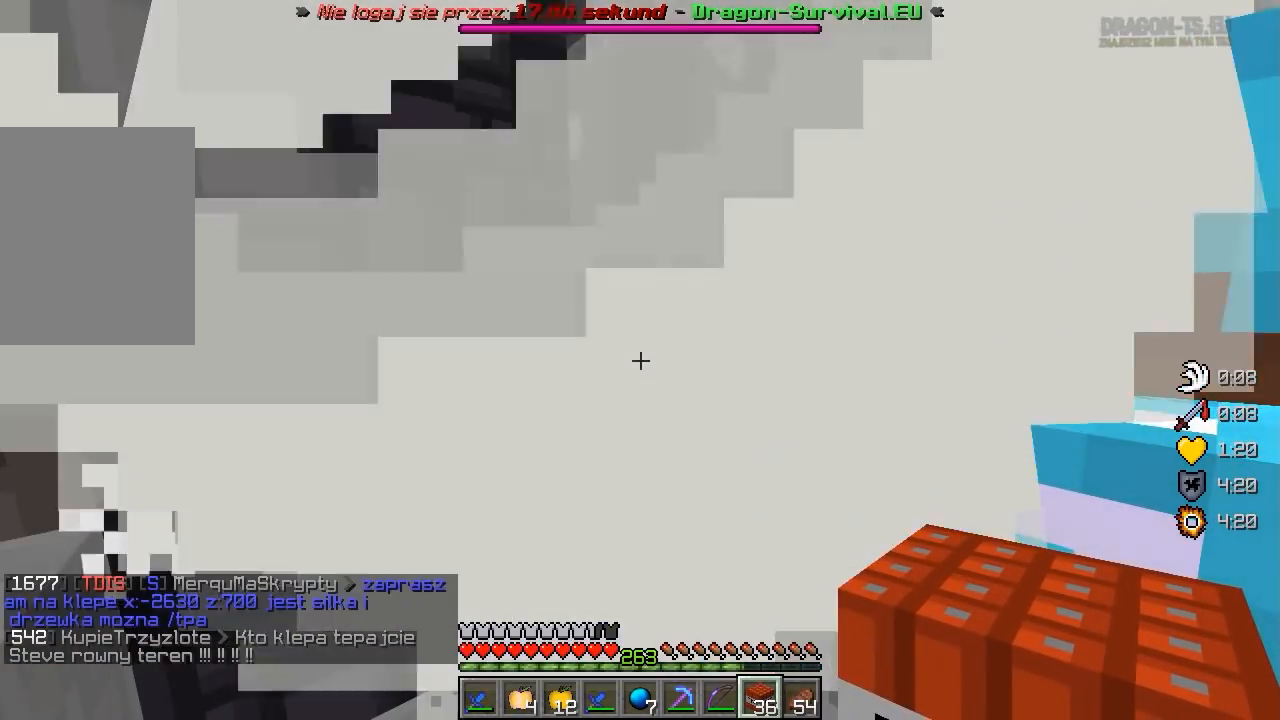
{"keys": [], "mouse": [], "events": []}
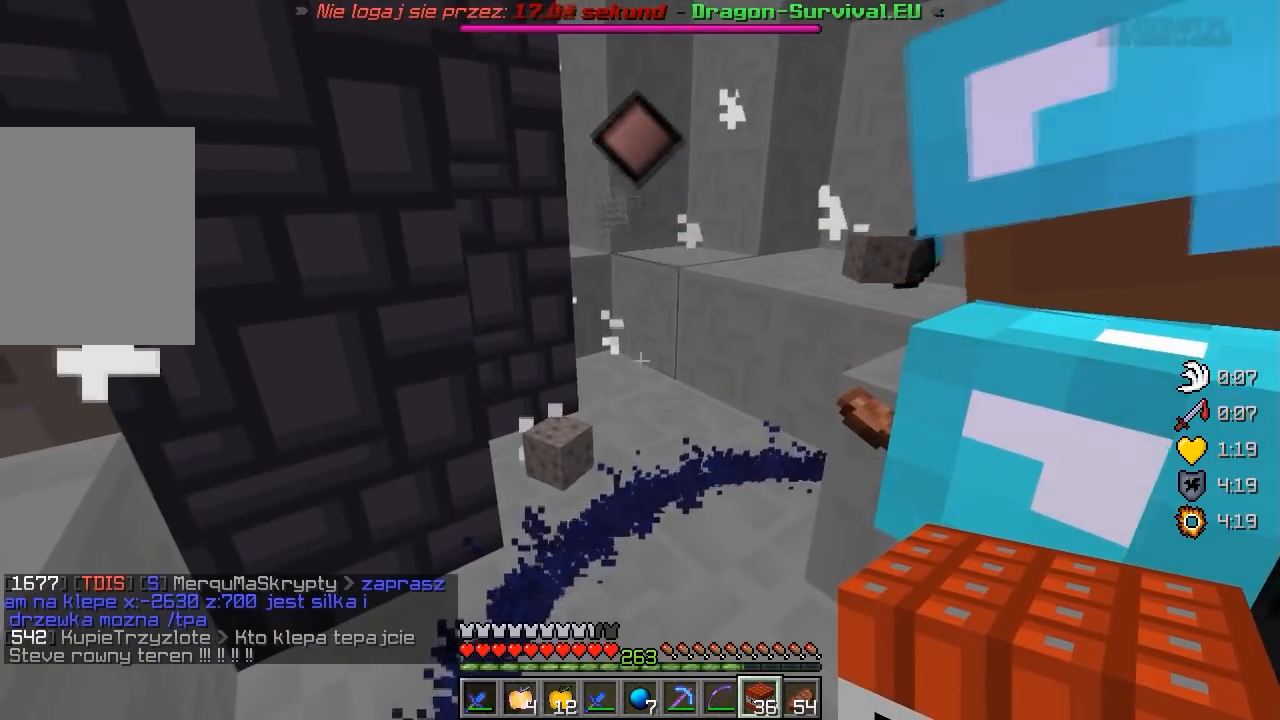
{"keys": ["d", "w"], "mouse": [], "events": [[33, "w", "down"], [333, "d", "down"]]}
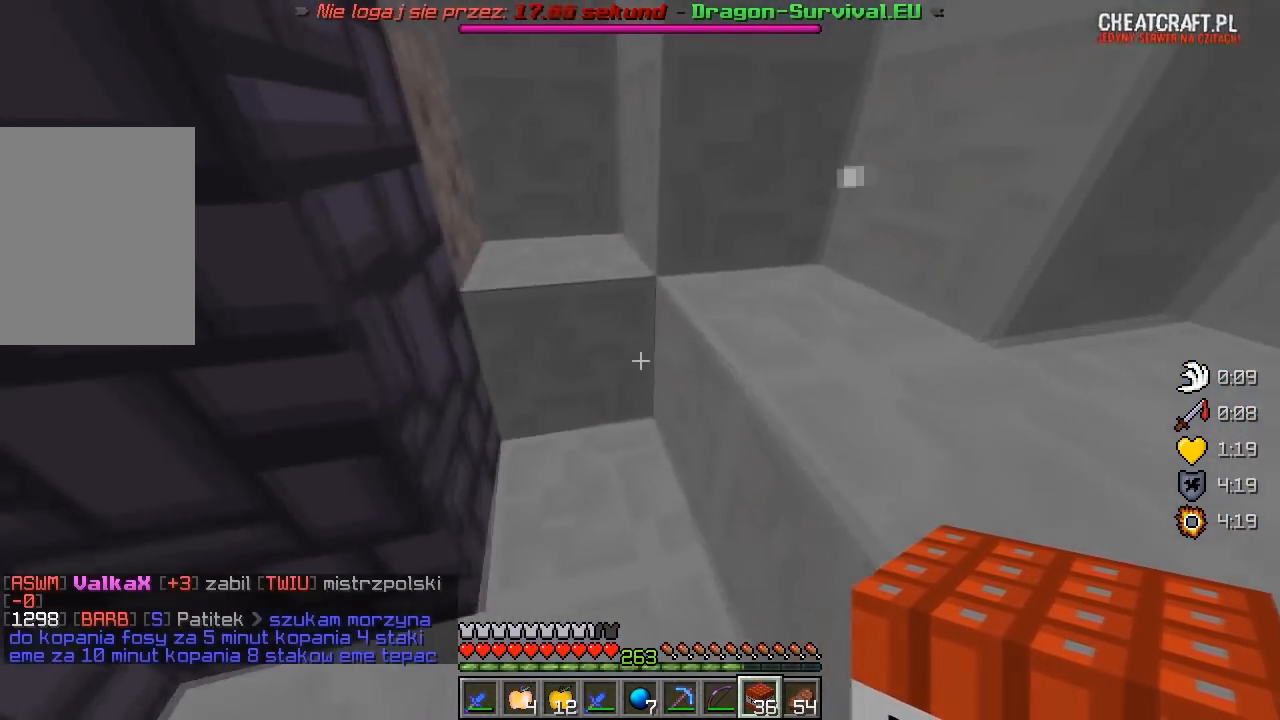
{"keys": [], "mouse": [], "events": [[433, "w", "up"], [483, "d", "up"]]}
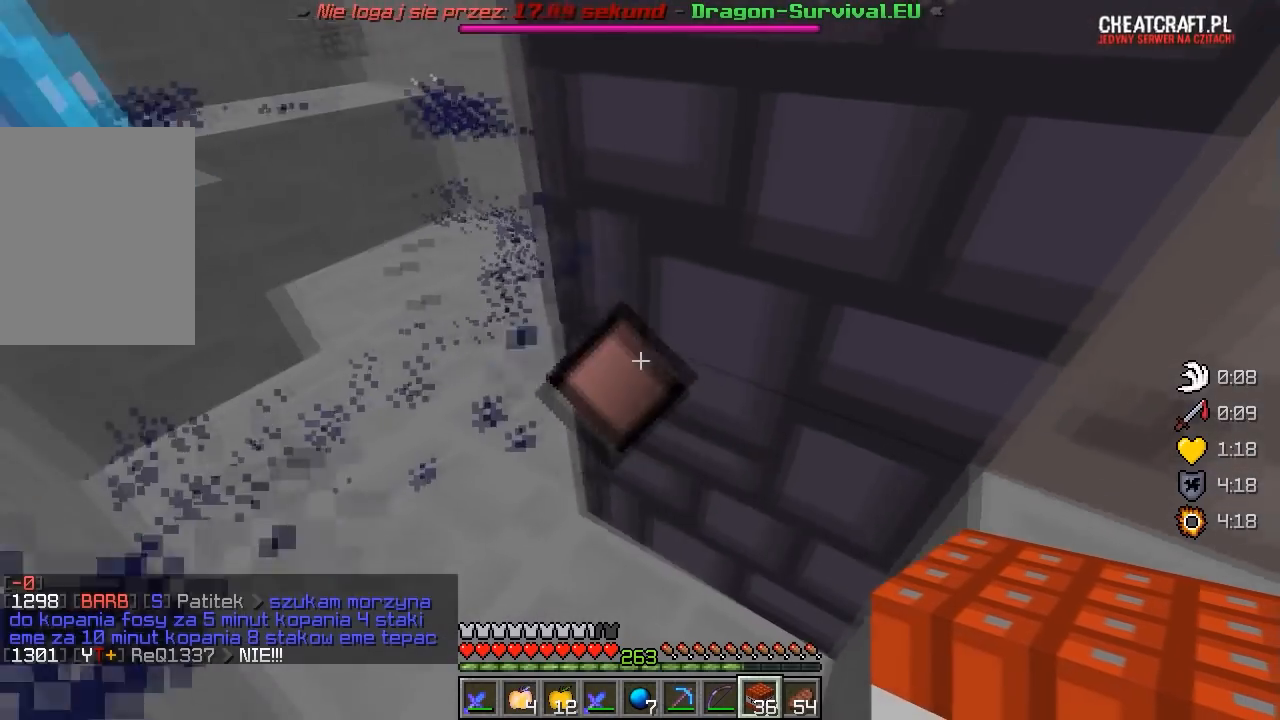
{"keys": [], "mouse": [], "events": [[67, "a", "down"], [433, "a", "up"]]}
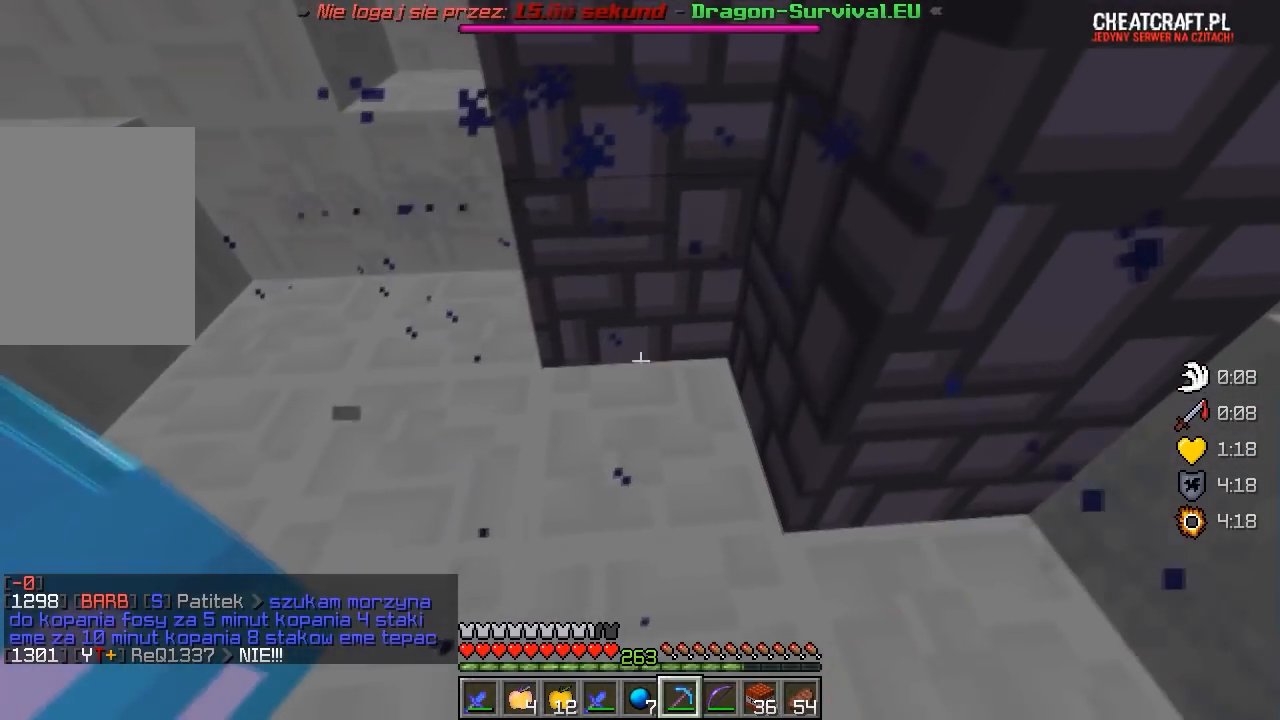
{"keys": ["w"], "mouse": ["left"], "events": [[267, "a", "down"], [317, "mouse_left", "down"], [333, "w", "down"], [483, "a", "up"]]}
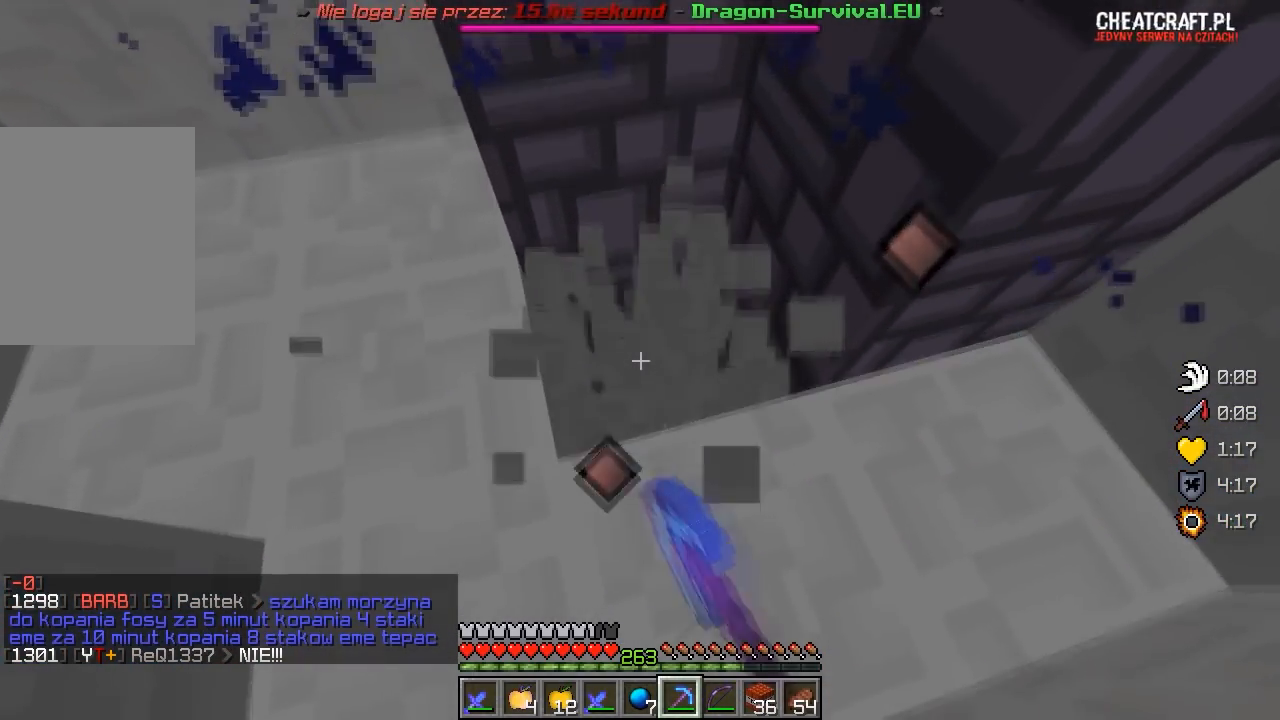
{"keys": [], "mouse": [], "events": [[133, "a", "down"], [367, "a", "up"], [383, "w", "up"], [500, "mouse_left", "up"]]}